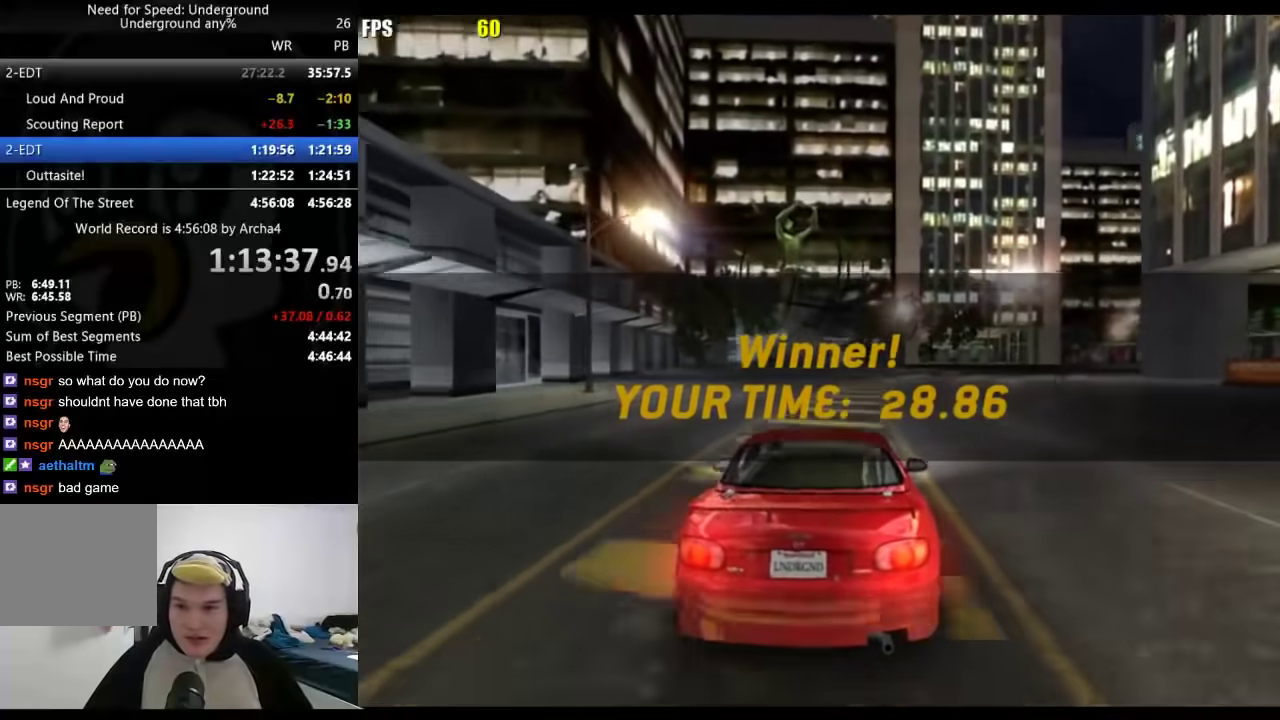
Gameplay with a controller (Xbox layout); each line is a JSON object with the inputs held at the frame after it. "events" lists button and stick changes between this image and that frame as [ms after this image, input, new state], when the widget could be followed in between. Not read: R2.
{"buttons": [], "left_stick": "center", "right_stick": "center", "events": []}
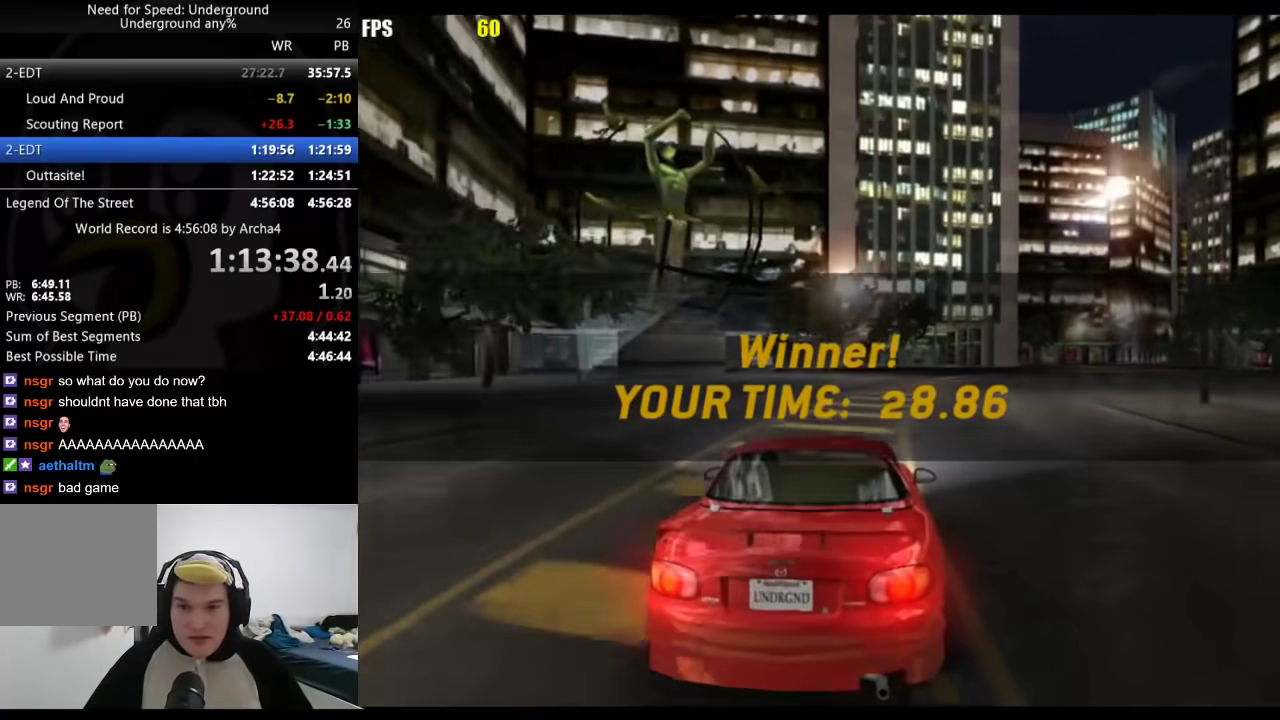
{"buttons": [], "left_stick": "center", "right_stick": "center", "events": []}
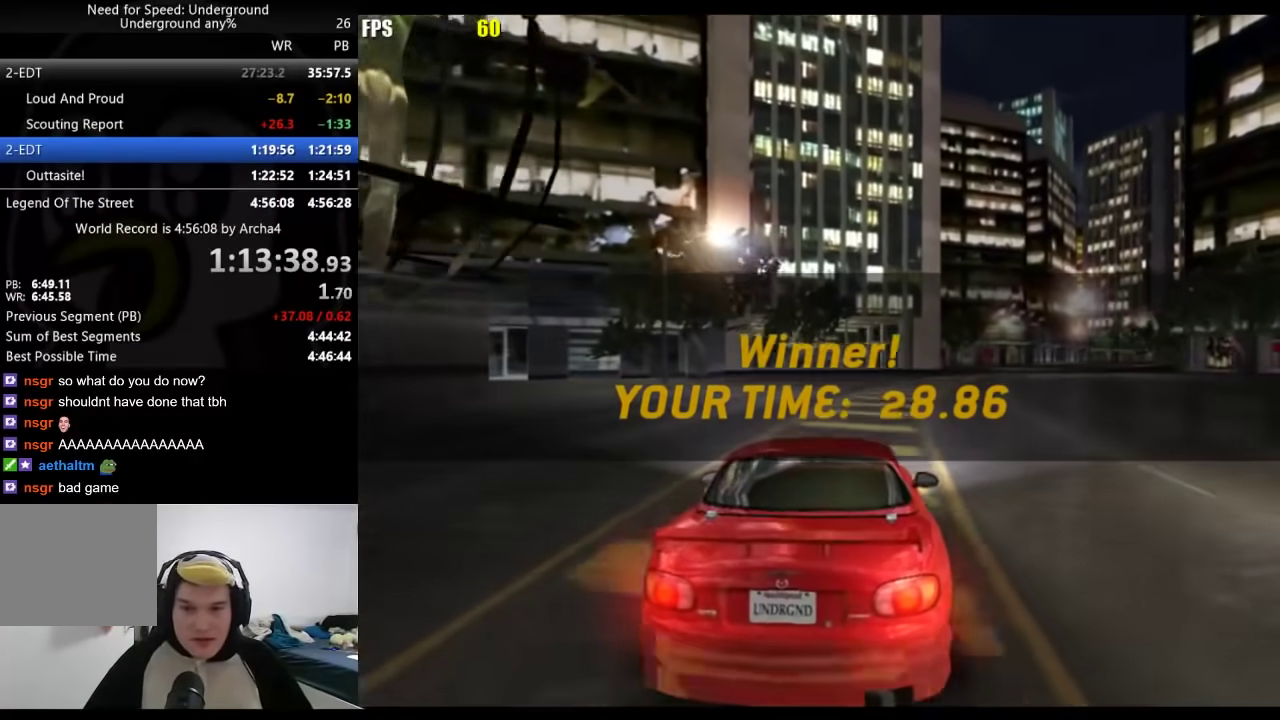
{"buttons": [], "left_stick": "center", "right_stick": "center", "events": []}
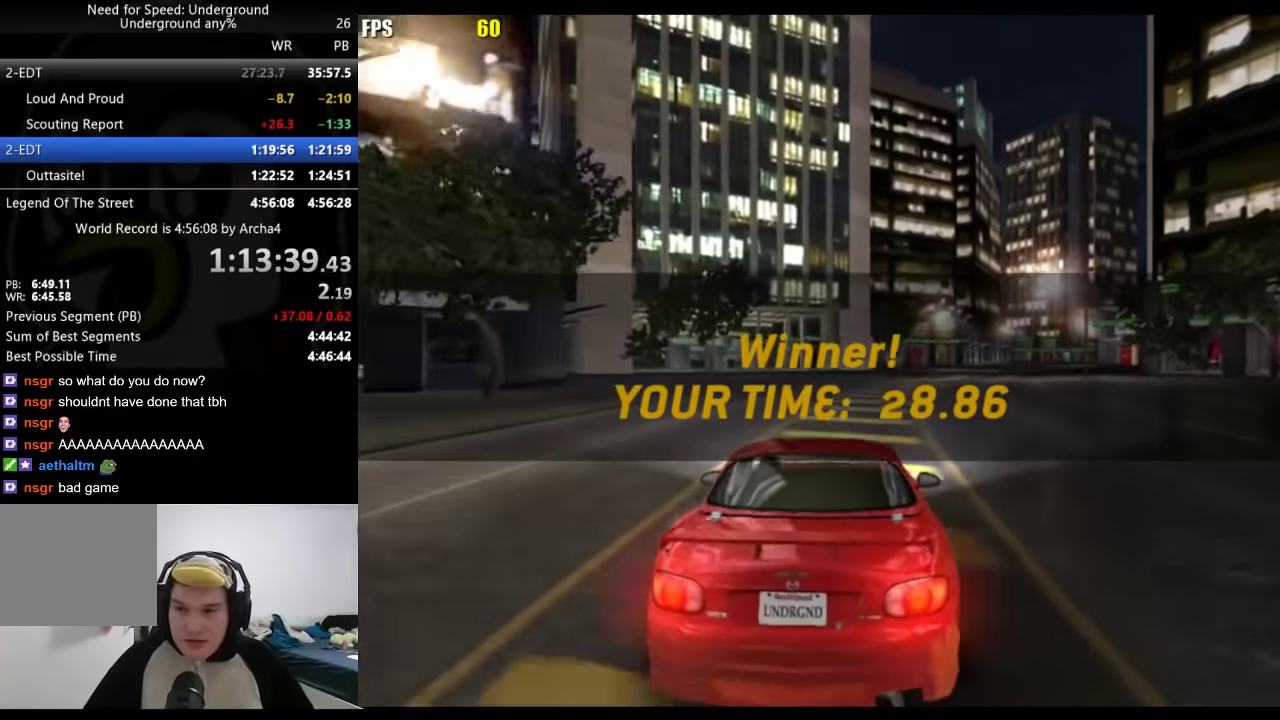
{"buttons": [], "left_stick": "center", "right_stick": "center", "events": []}
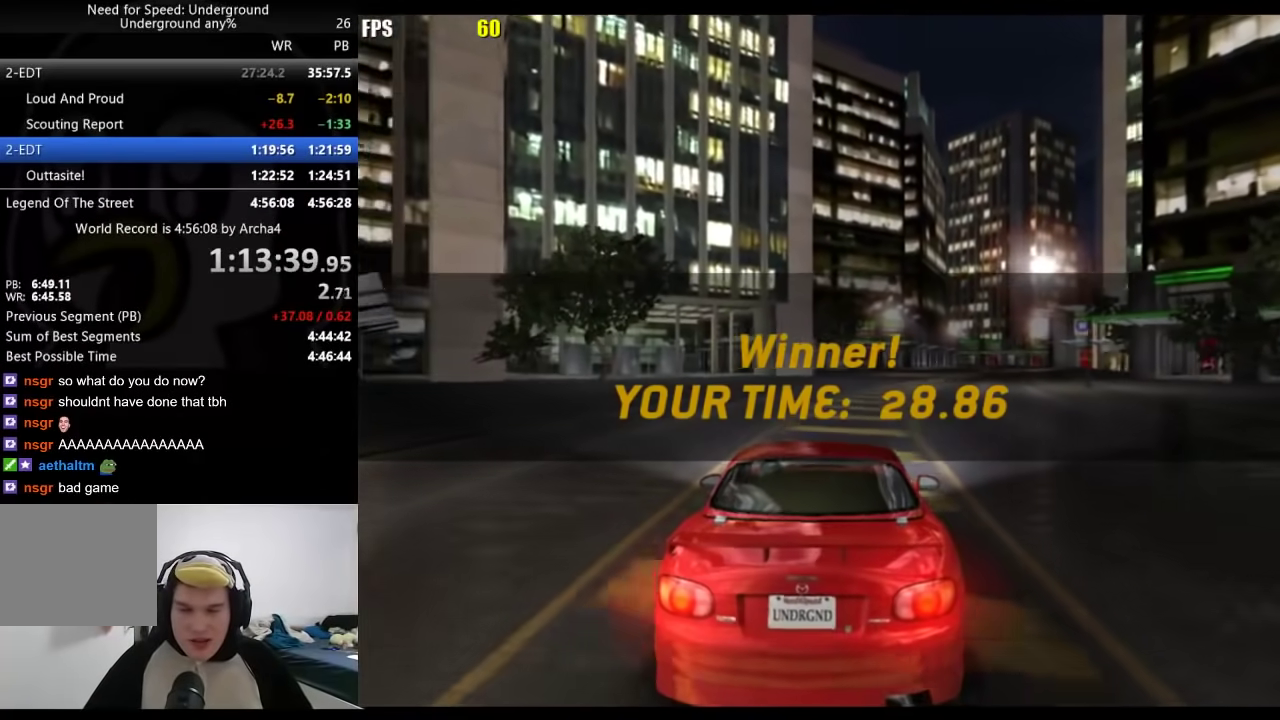
{"buttons": [], "left_stick": "center", "right_stick": "center", "events": []}
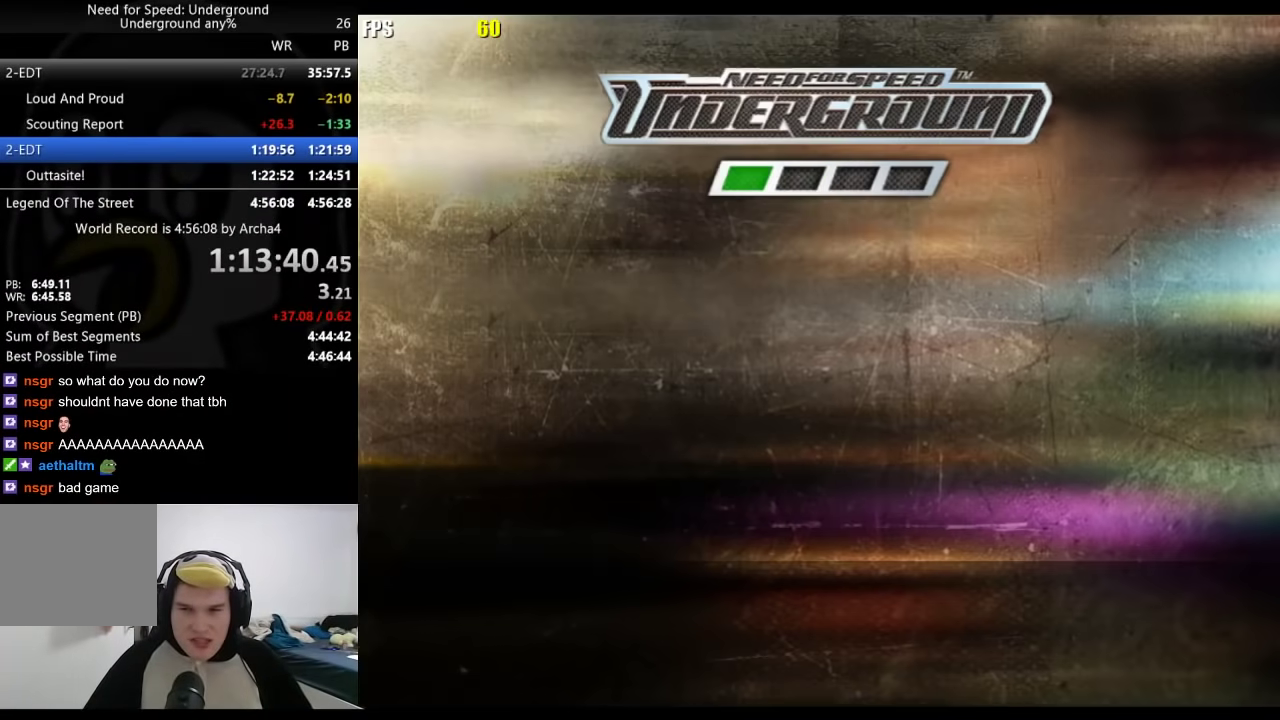
{"buttons": [], "left_stick": "center", "right_stick": "center", "events": []}
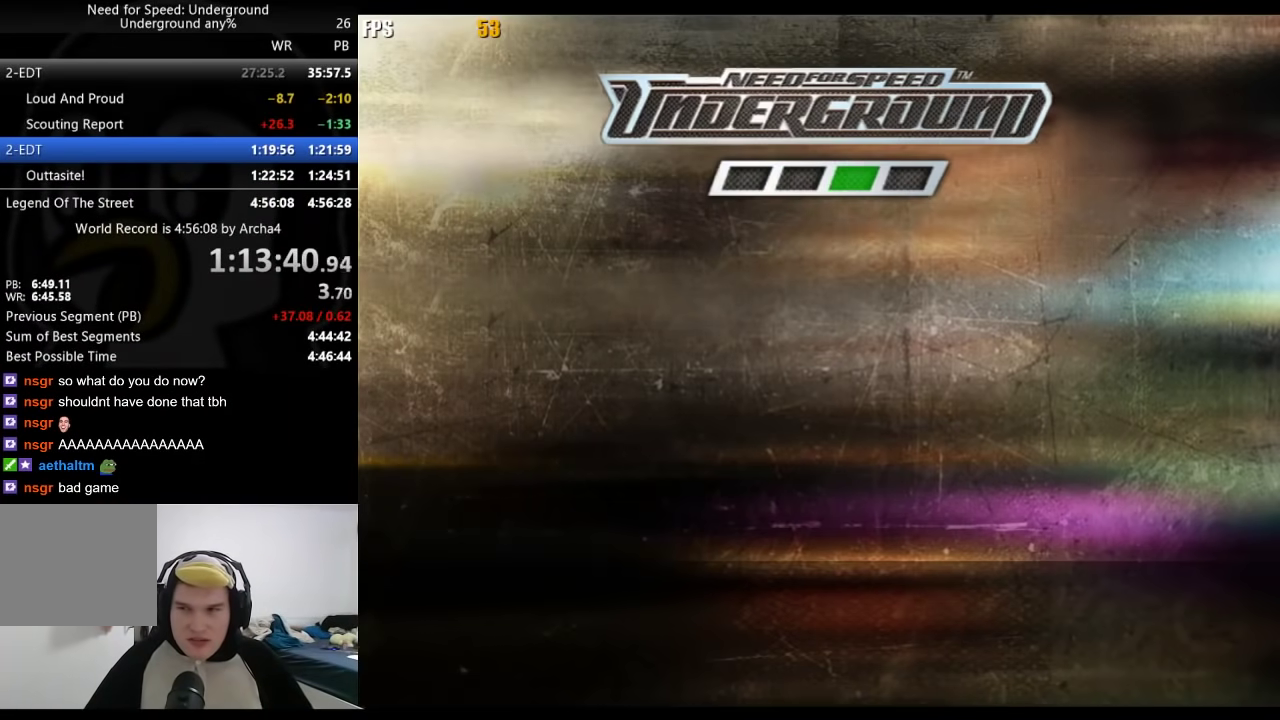
{"buttons": [], "left_stick": "center", "right_stick": "center", "events": []}
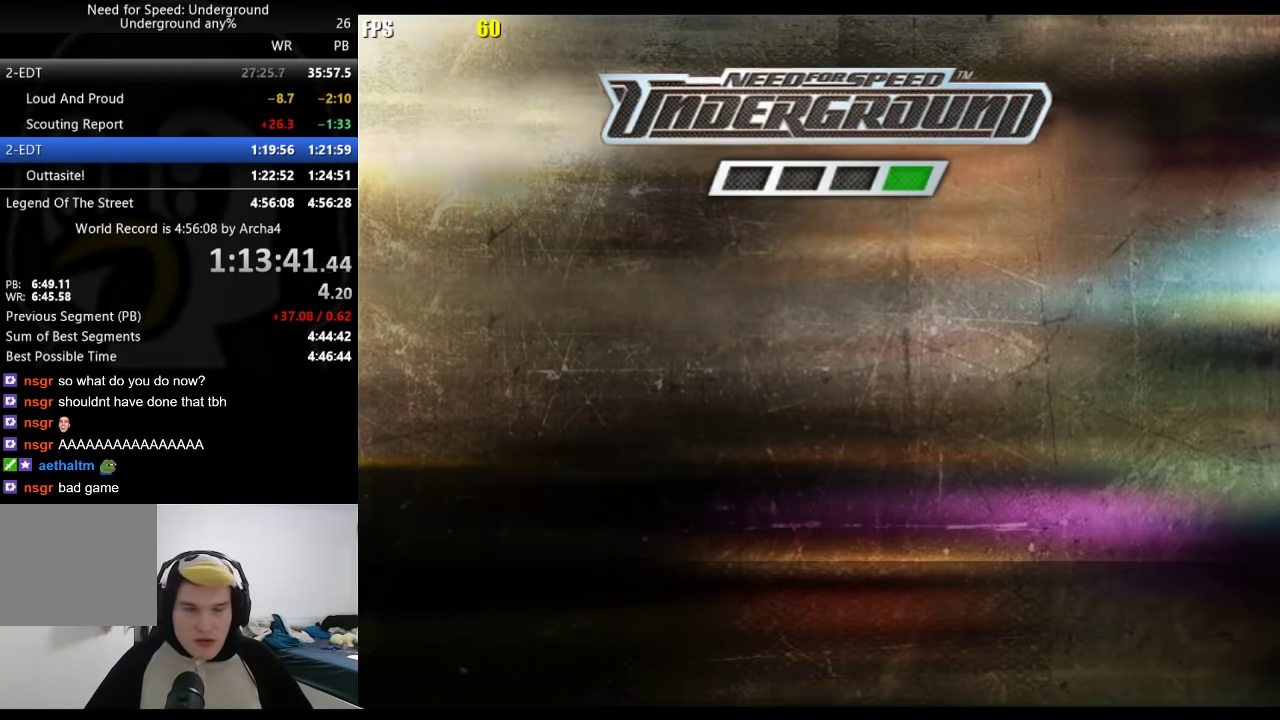
{"buttons": ["A"], "left_stick": "center", "right_stick": "center", "events": [[100, "A", "down"], [133, "A", "up"], [200, "A", "down"], [250, "A", "up"], [283, "A", "down"], [333, "A", "up"], [400, "A", "down"], [433, "A", "up"], [500, "A", "down"]]}
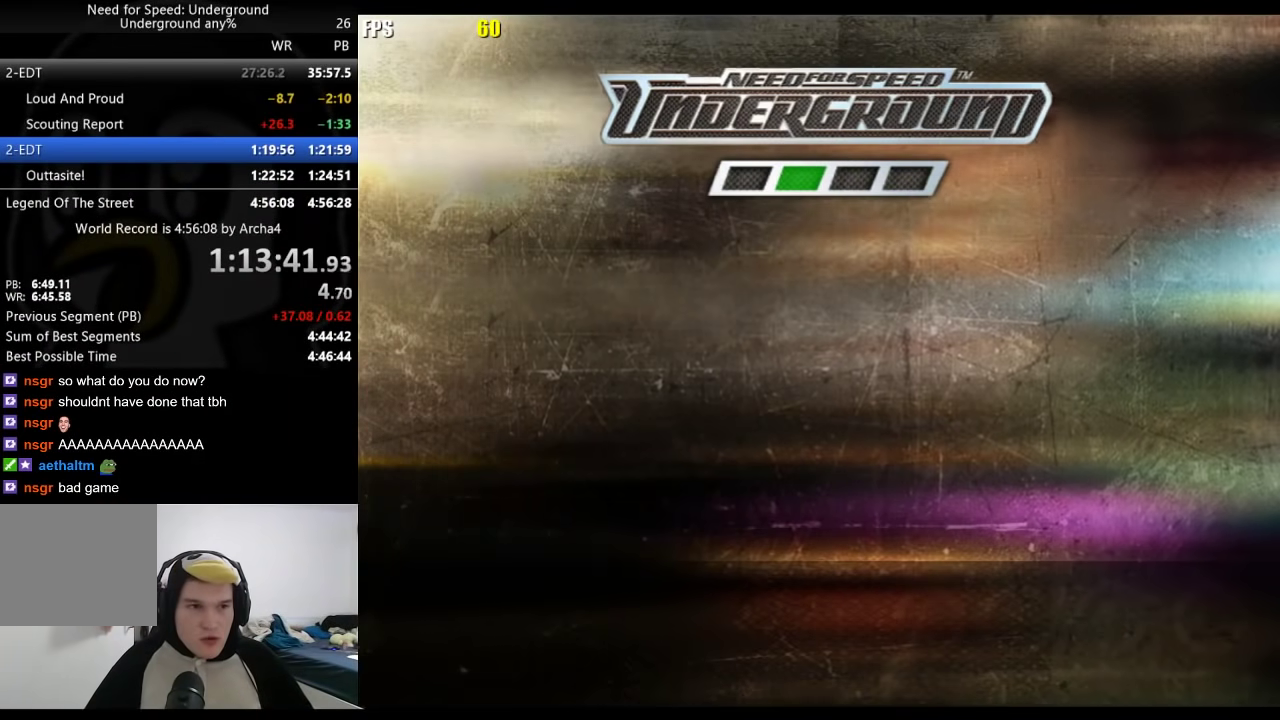
{"buttons": [], "left_stick": "center", "right_stick": "center", "events": [[33, "A", "up"], [150, "A", "down"], [167, "A", "up"], [233, "A", "down"], [267, "A", "up"], [317, "A", "down"], [350, "A", "up"], [417, "A", "down"], [450, "A", "up"]]}
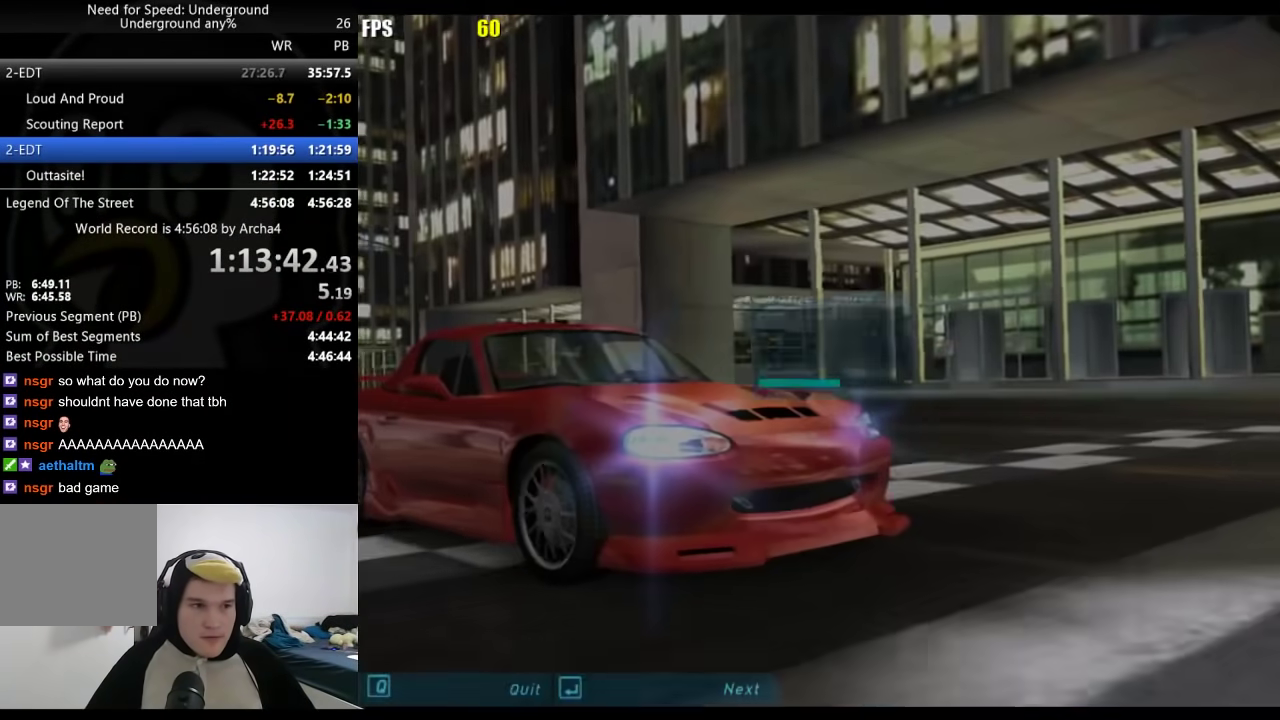
{"buttons": [], "left_stick": "center", "right_stick": "center", "events": [[350, "A", "down"], [483, "A", "up"]]}
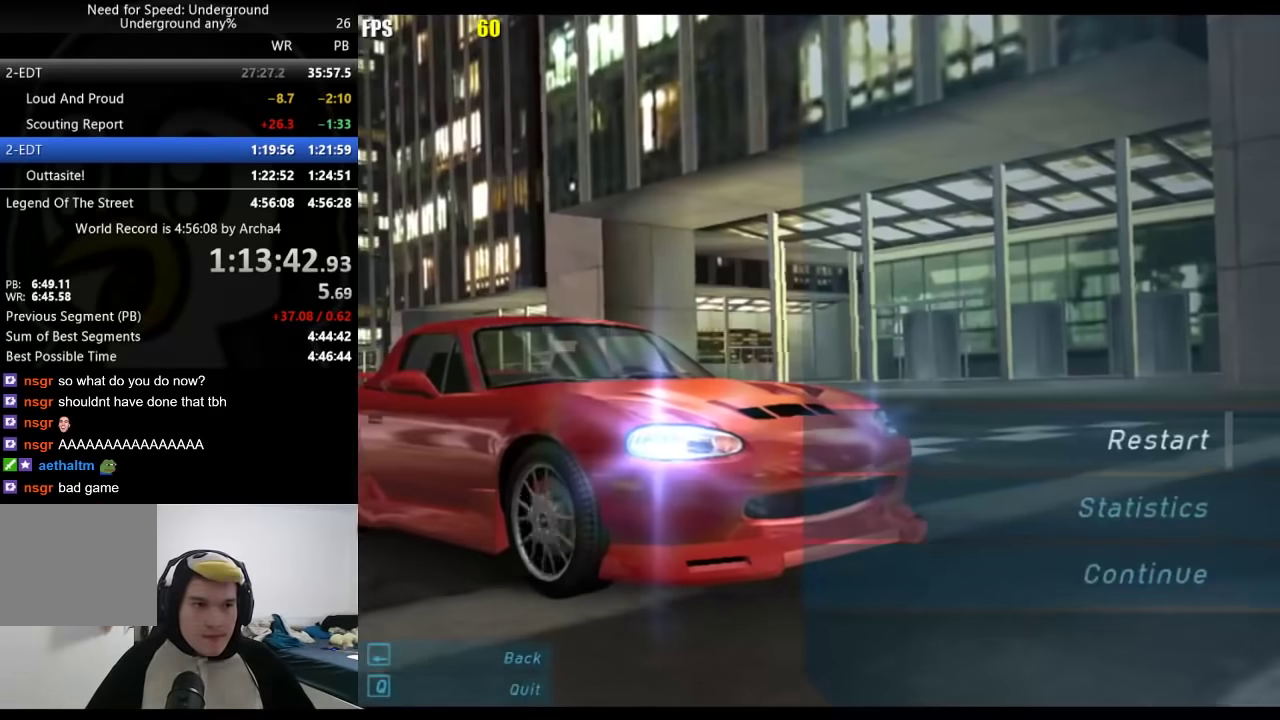
{"buttons": ["DPAD_LEFT"], "left_stick": "center", "right_stick": "center", "events": [[283, "DPAD_UP", "down"], [400, "DPAD_UP", "up"], [433, "A", "down"], [500, "A", "up"], [500, "DPAD_LEFT", "down"]]}
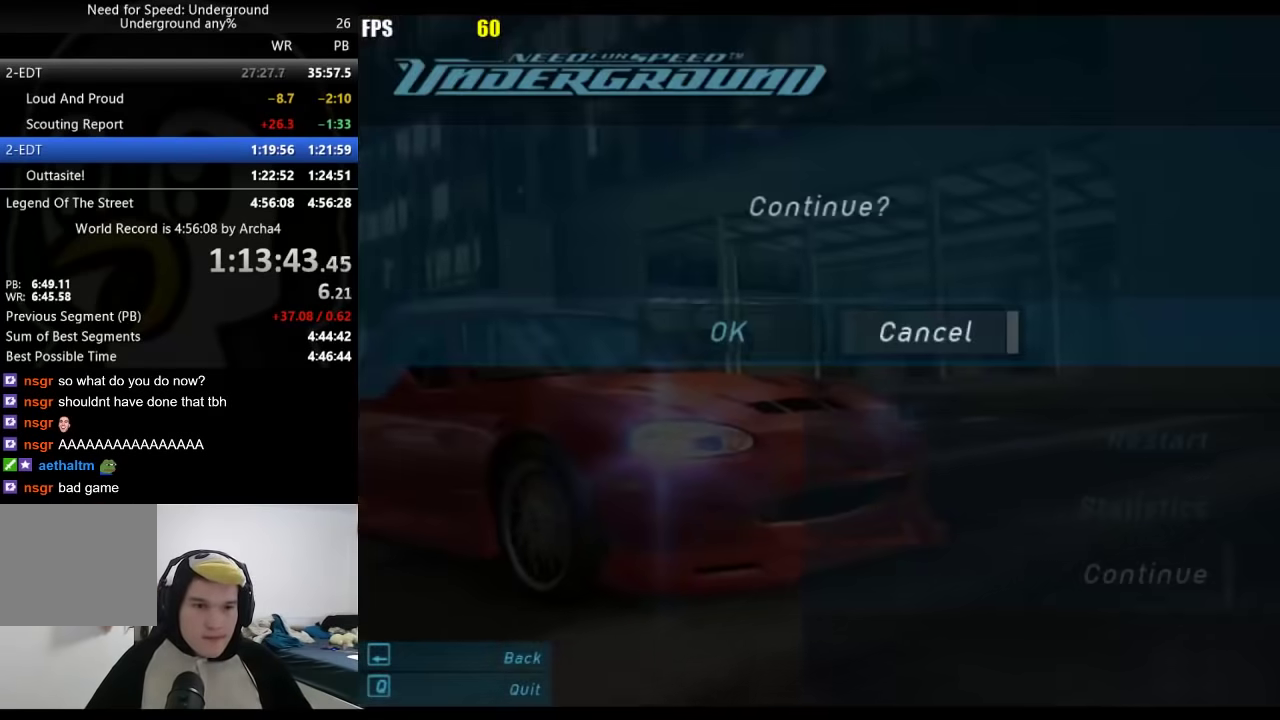
{"buttons": [], "left_stick": "center", "right_stick": "center", "events": [[17, "DPAD_UP", "down"], [67, "A", "down"], [117, "DPAD_UP", "up"], [133, "A", "up"], [133, "DPAD_LEFT", "up"]]}
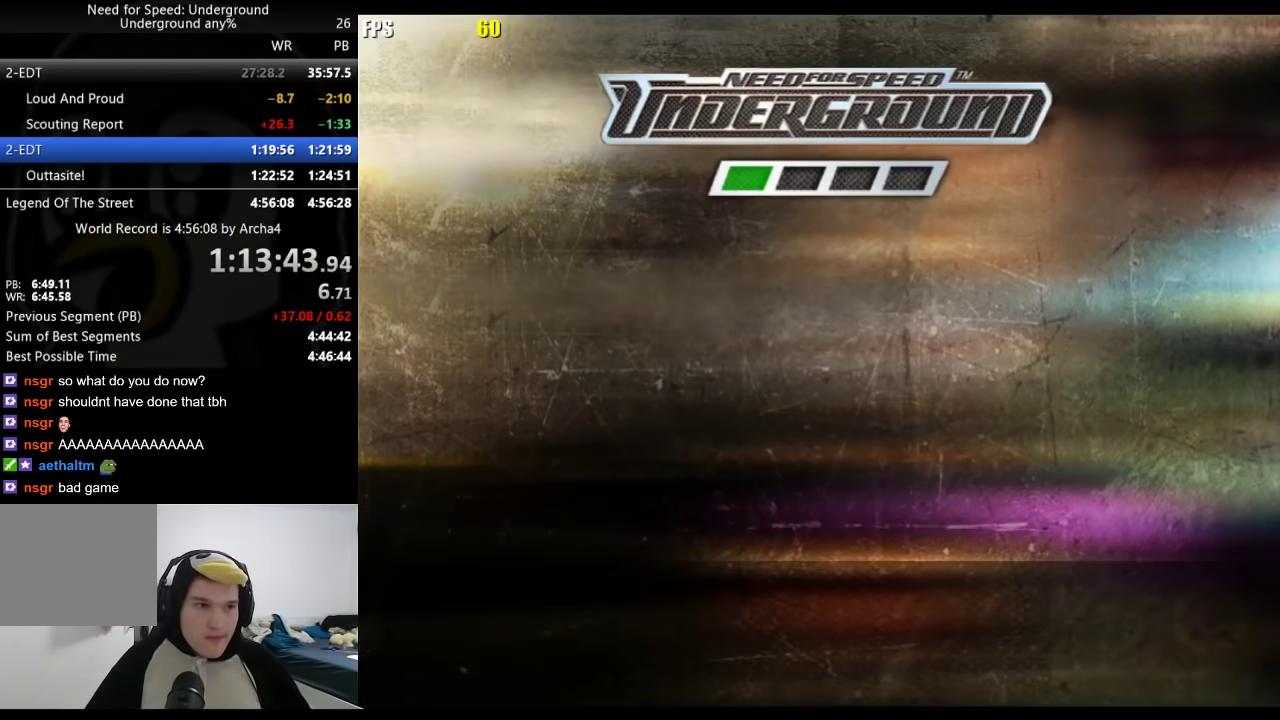
{"buttons": ["A"], "left_stick": "center", "right_stick": "center", "events": [[133, "A", "down"], [267, "A", "up"], [317, "A", "down"], [350, "A", "up"], [417, "A", "down"], [450, "A", "up"], [500, "A", "down"]]}
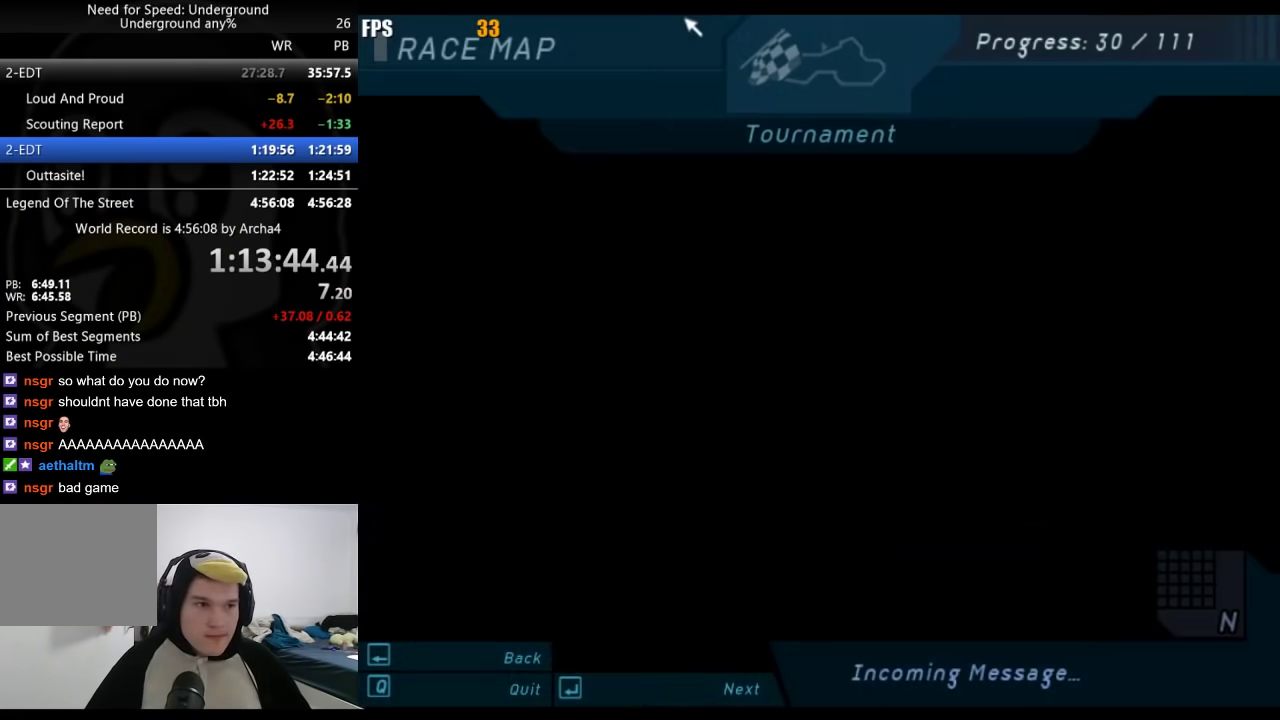
{"buttons": ["A"], "left_stick": "center", "right_stick": "center", "events": [[33, "A", "up"], [83, "A", "down"], [117, "A", "up"], [167, "A", "down"], [217, "A", "up"], [233, "A", "down"], [317, "A", "up"], [333, "A", "down"], [383, "A", "up"], [433, "A", "down"], [450, "A", "up"], [500, "A", "down"]]}
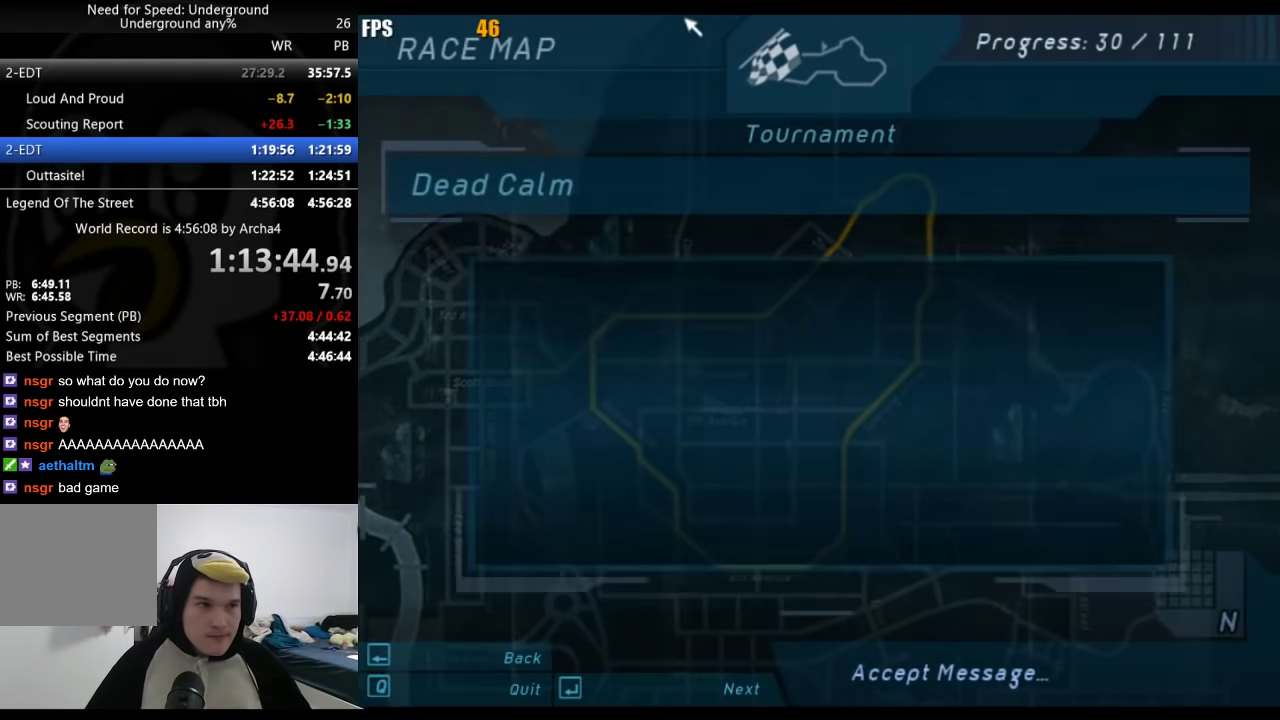
{"buttons": [], "left_stick": "center", "right_stick": "center", "events": [[50, "A", "up"], [183, "A", "down"], [233, "A", "up"]]}
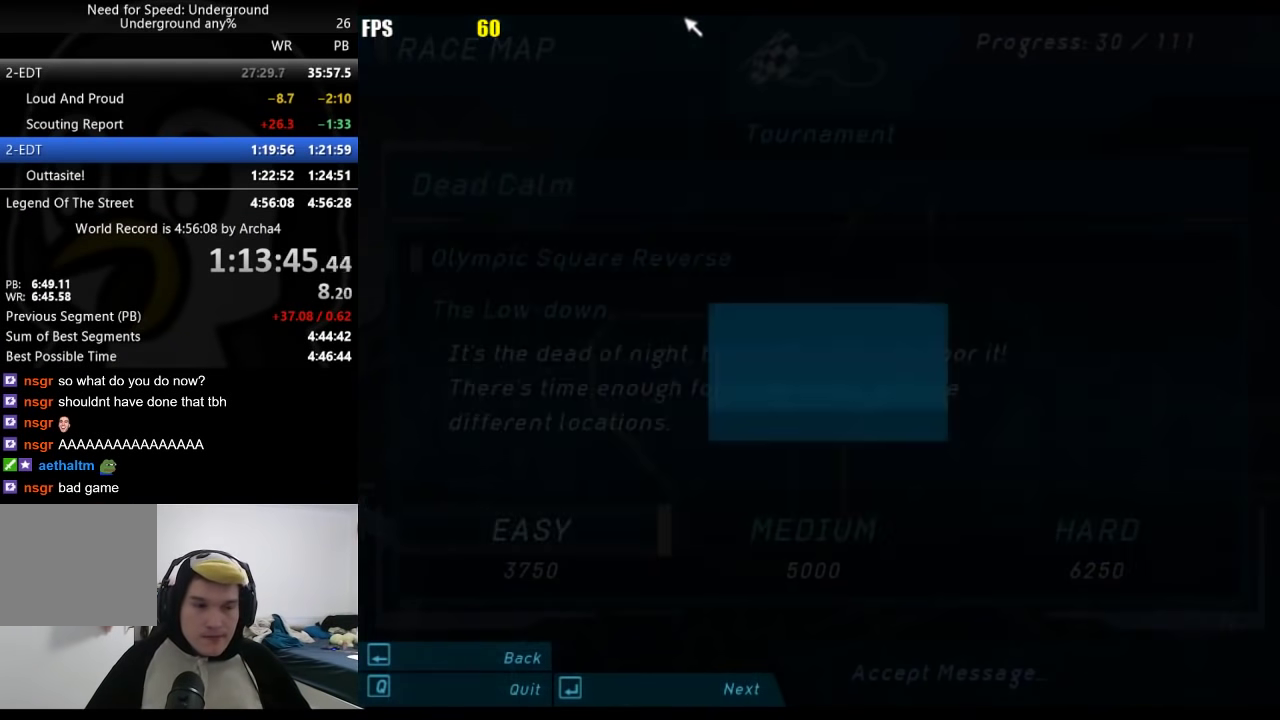
{"buttons": [], "left_stick": "center", "right_stick": "center", "events": [[383, "B", "down"], [467, "B", "up"]]}
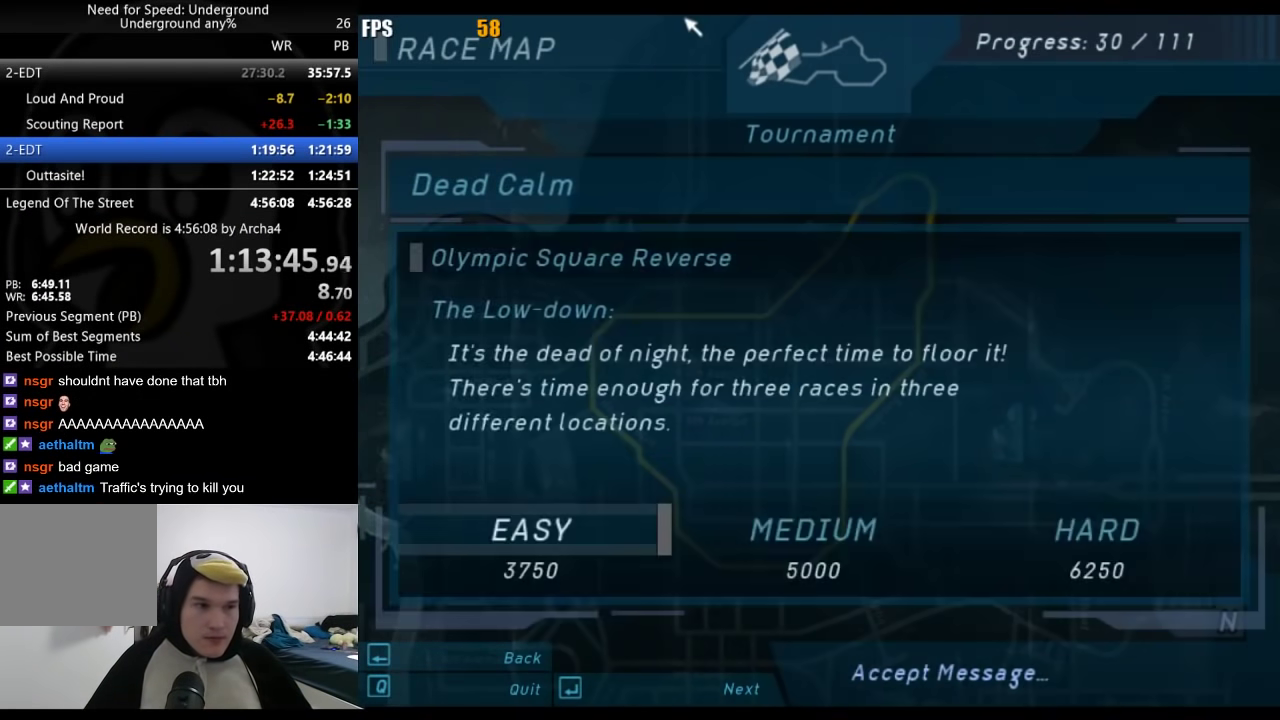
{"buttons": [], "left_stick": "center", "right_stick": "center", "events": [[67, "B", "down"], [117, "B", "up"], [367, "B", "down"], [483, "B", "up"]]}
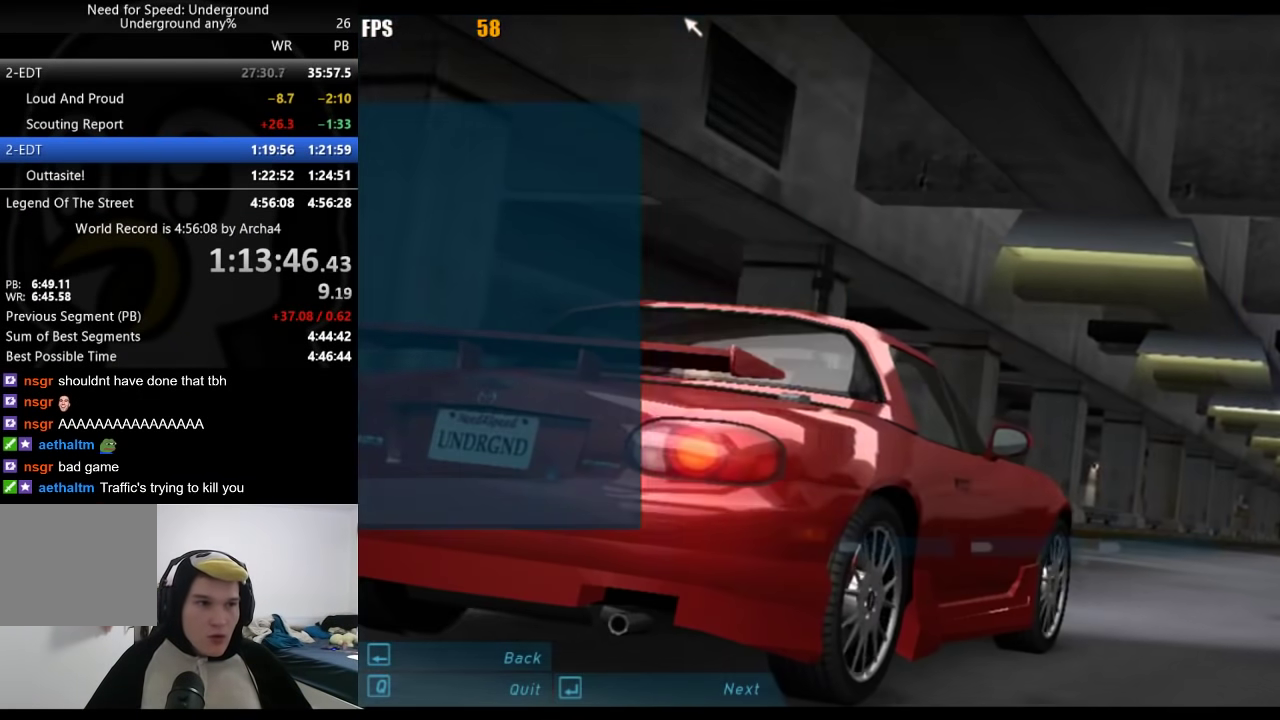
{"buttons": ["DPAD_DOWN"], "left_stick": "center", "right_stick": "center", "events": [[467, "DPAD_DOWN", "down"]]}
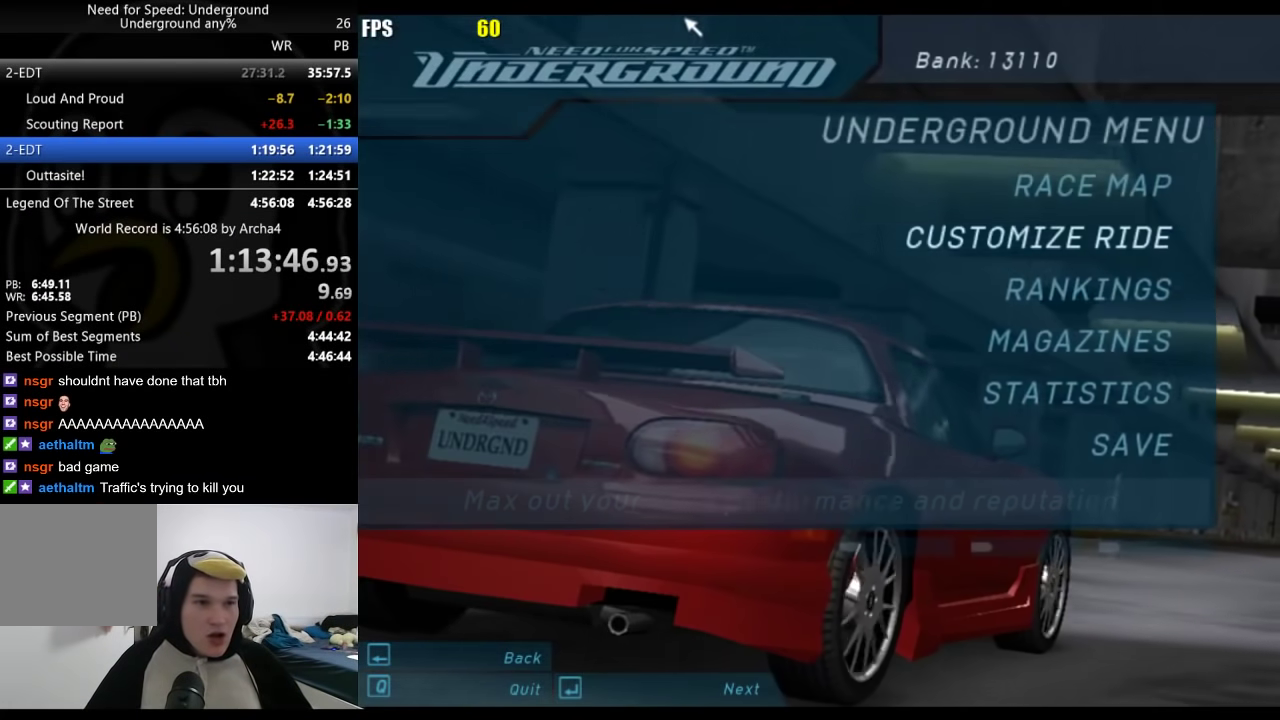
{"buttons": [], "left_stick": "center", "right_stick": "center", "events": [[117, "DPAD_DOWN", "up"], [333, "A", "down"], [400, "A", "up"]]}
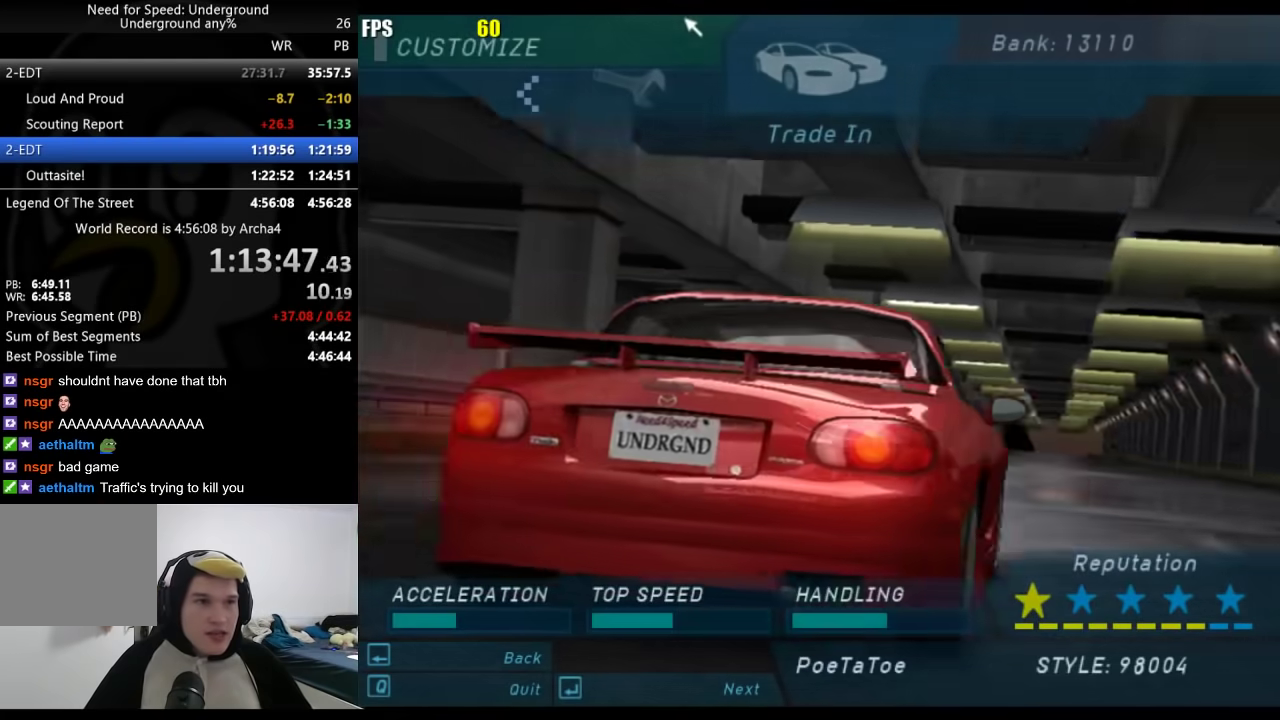
{"buttons": [], "left_stick": "center", "right_stick": "center", "events": [[333, "DPAD_UP", "down"], [350, "DPAD_LEFT", "down"], [450, "DPAD_UP", "up"], [467, "DPAD_LEFT", "up"]]}
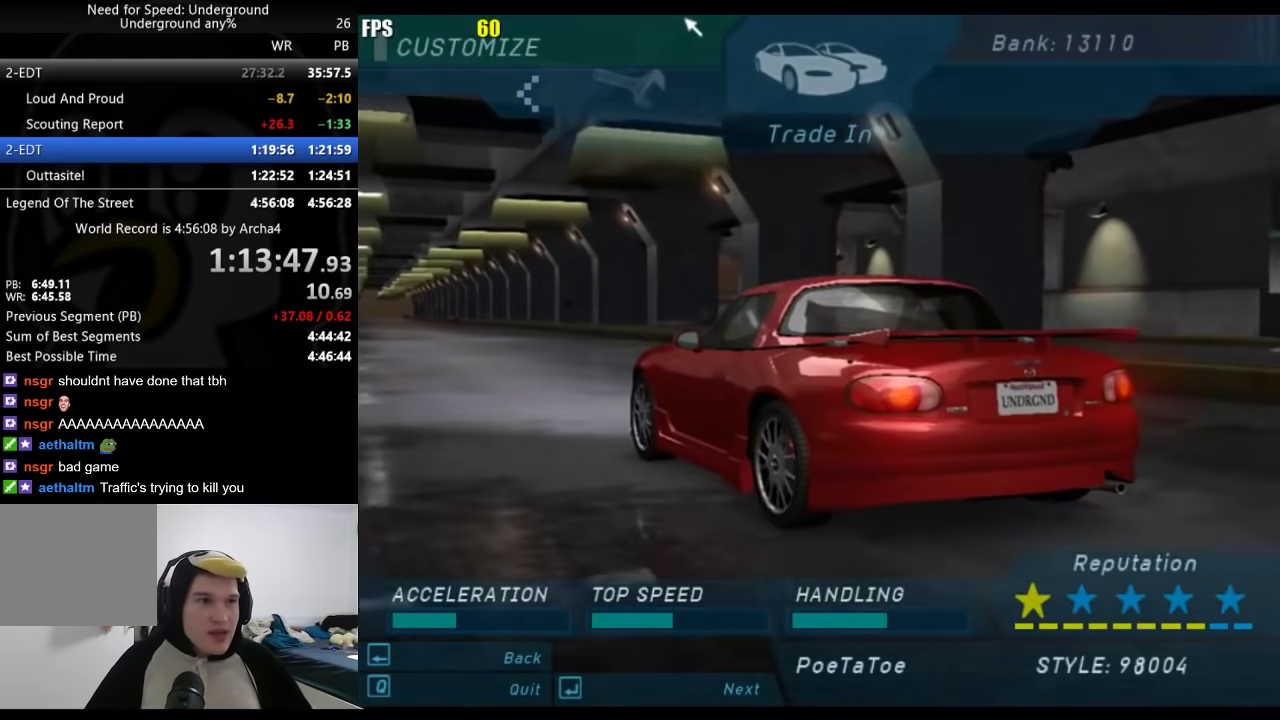
{"buttons": ["DPAD_LEFT"], "left_stick": "center", "right_stick": "center", "events": [[50, "DPAD_LEFT", "down"], [50, "DPAD_UP", "down"], [183, "DPAD_UP", "up"], [217, "DPAD_LEFT", "up"], [383, "DPAD_LEFT", "down"]]}
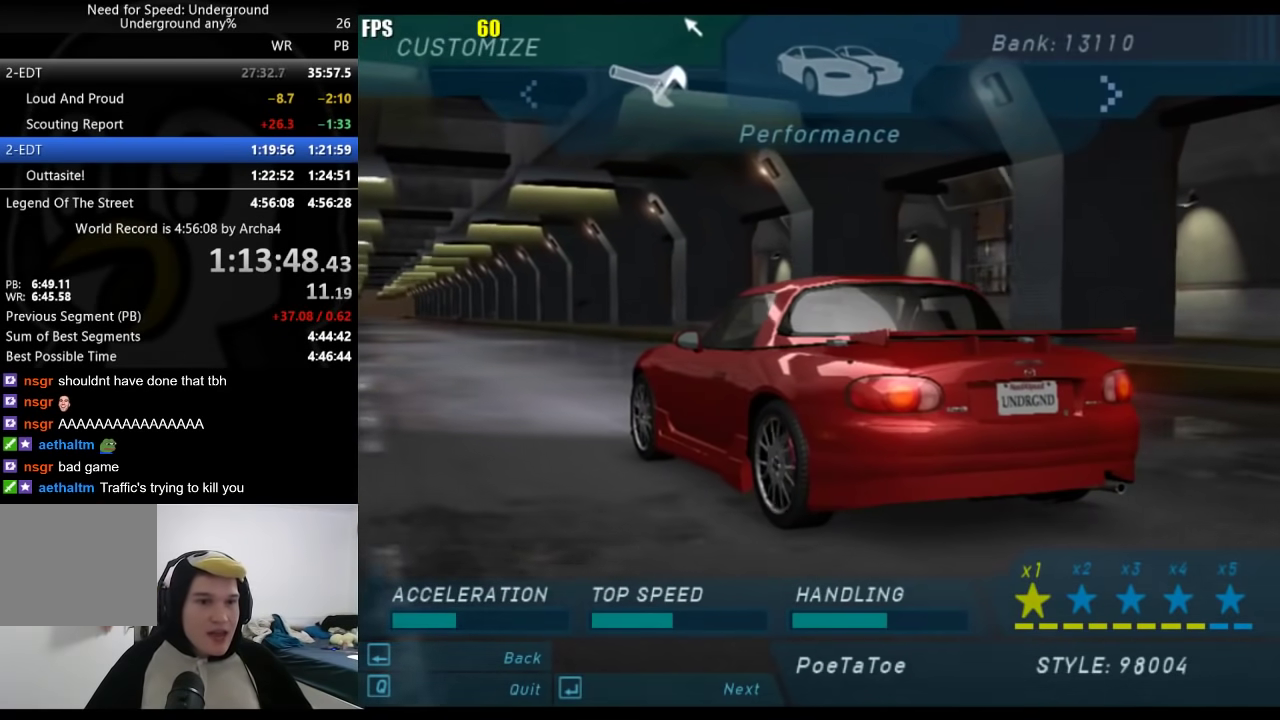
{"buttons": ["A"], "left_stick": "center", "right_stick": "center", "events": [[67, "DPAD_LEFT", "up"], [167, "DPAD_LEFT", "down"], [350, "DPAD_LEFT", "up"], [450, "A", "down"]]}